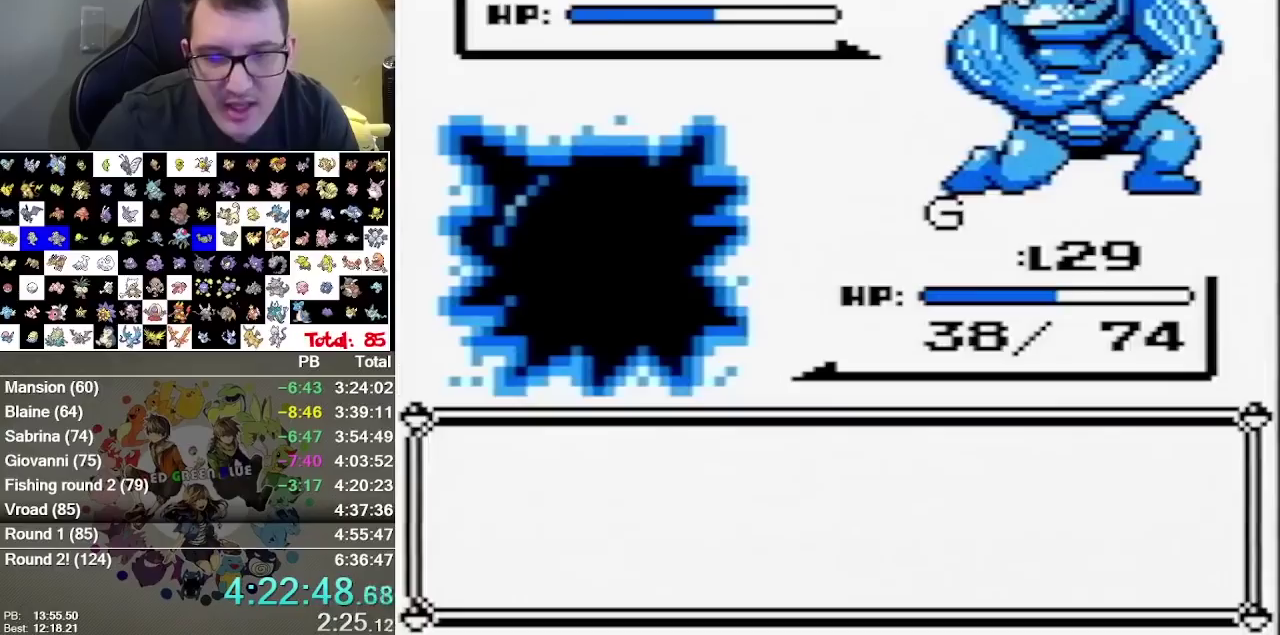
Gameplay with a controller (Nintendo layout); each line is a JSON object with the inputs held at the frame after it. "events" lists button and stick changes between this image and that frame as [ms after this image, input, new state], when the widget could be followed in between. Not read: L3 R3.
{"buttons": [], "events": []}
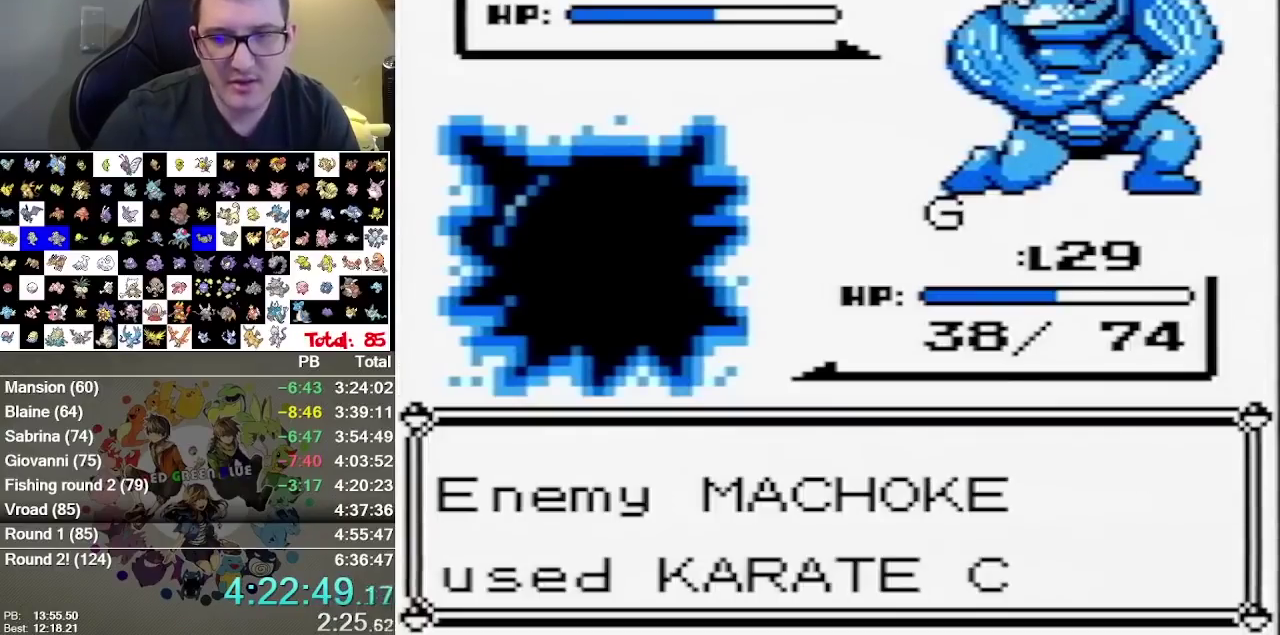
{"buttons": [], "events": []}
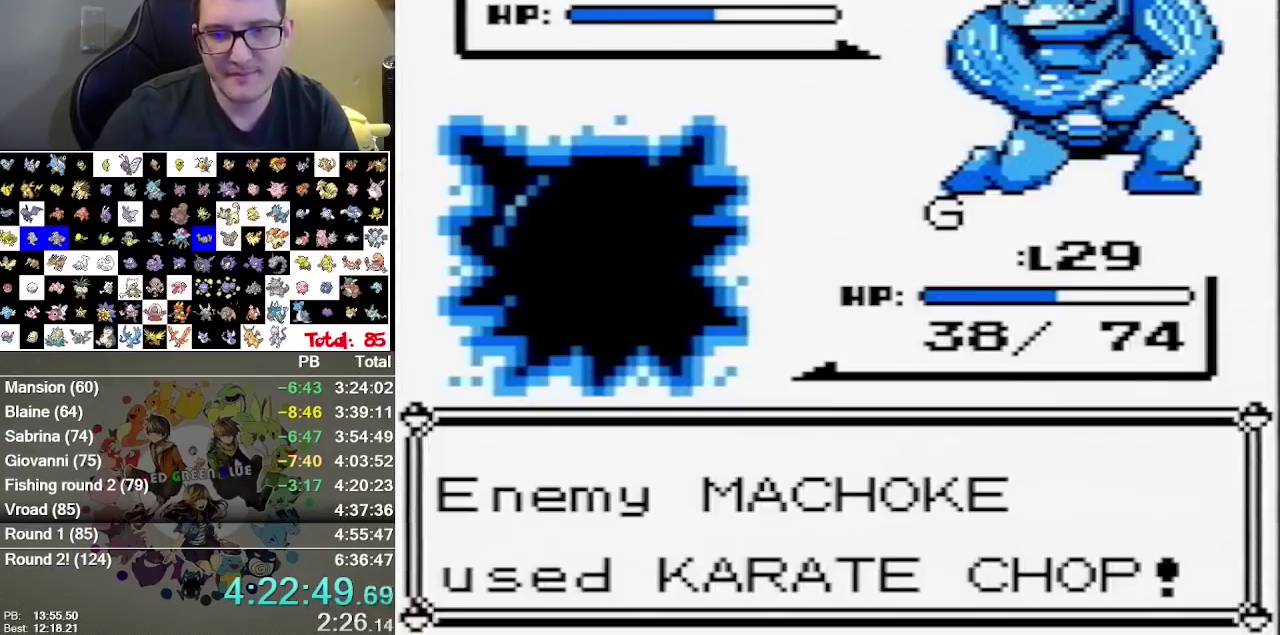
{"buttons": [], "events": []}
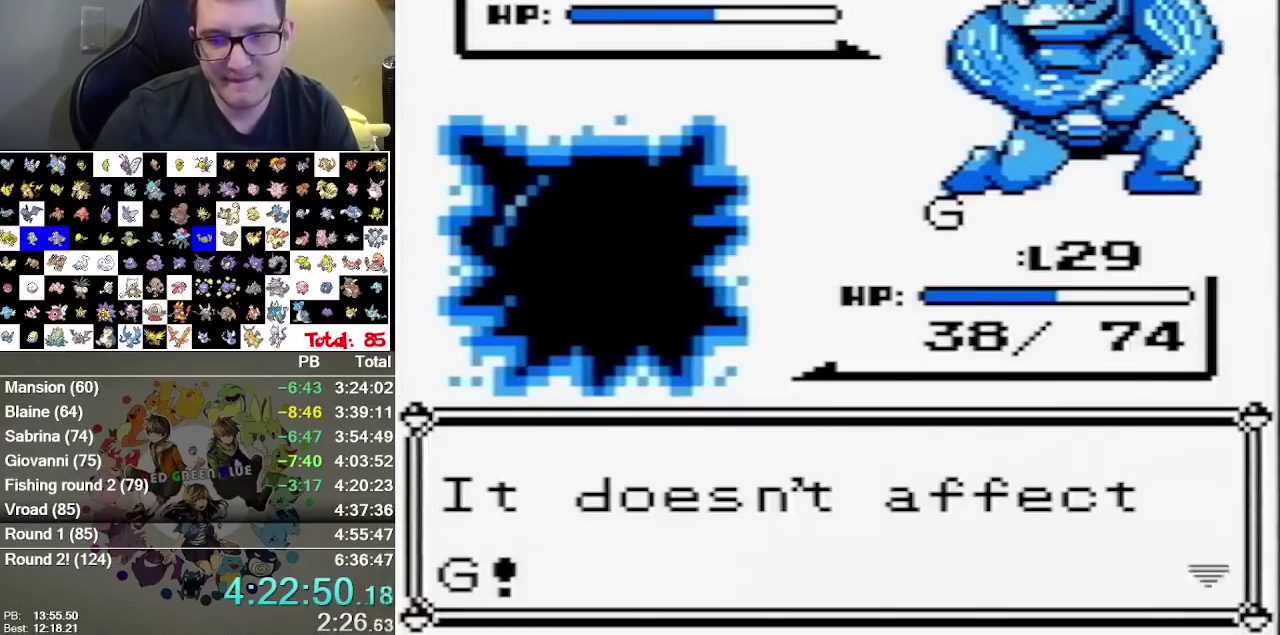
{"buttons": ["A"], "events": [[333, "DPAD_UP", "down"], [400, "DPAD_UP", "up"], [483, "A", "down"]]}
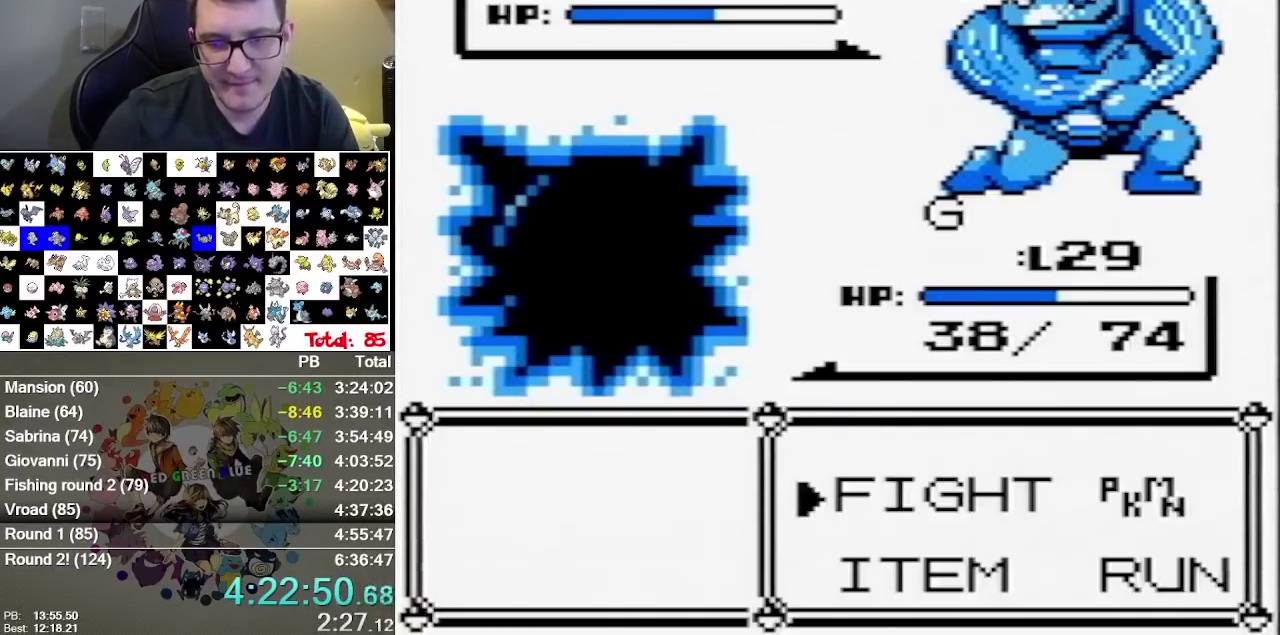
{"buttons": ["A"], "events": [[183, "A", "up"], [500, "A", "down"]]}
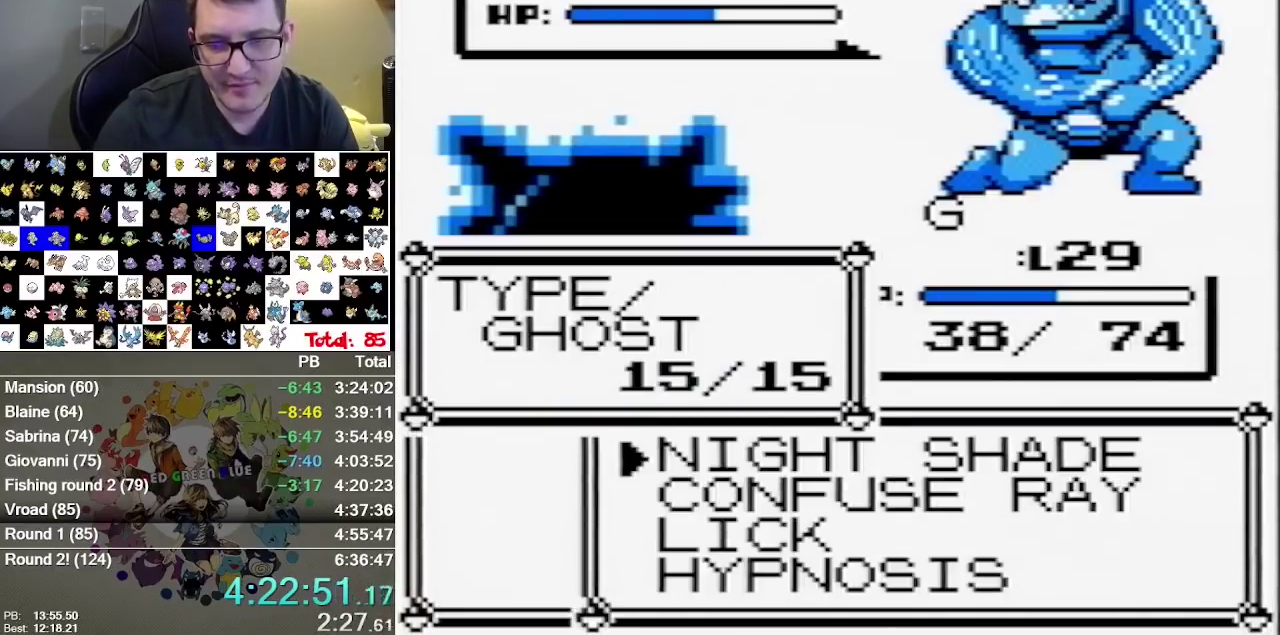
{"buttons": [], "events": [[233, "A", "up"]]}